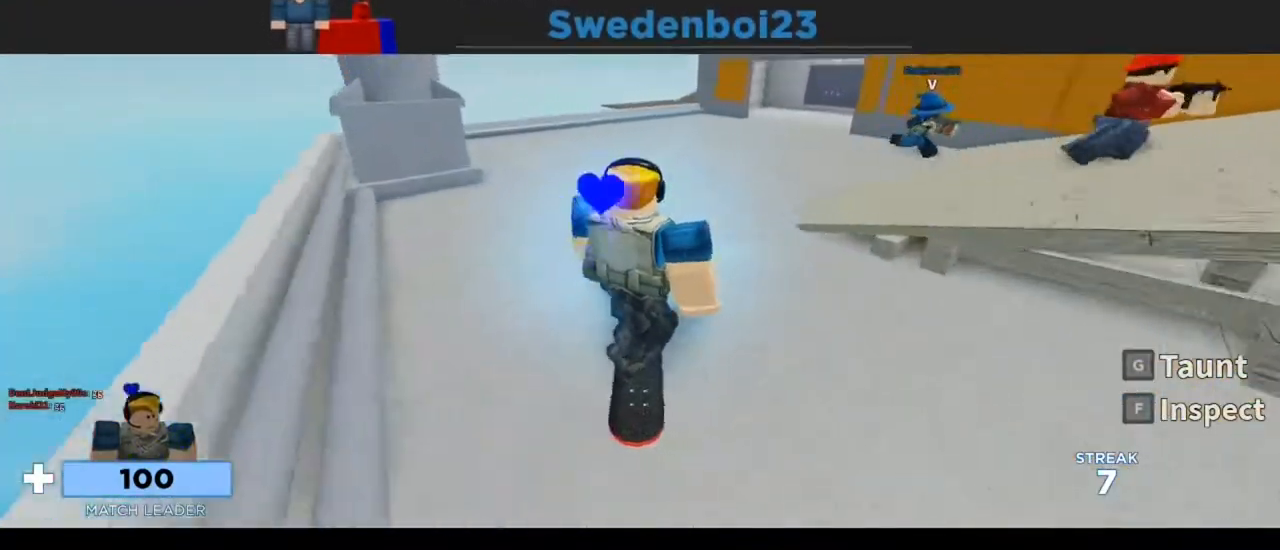
Gameplay with keyboard and mouse; each line is a JSON object with the keys and mouse buttons held at the frame after it. "events" lists presses ("down") and releases ("up") of "1", "2", "3", "4", "5", "a", "alt", "c", "caps_lock", "ctrl", "d", "e", "f", "g", "q", "r", "s", "shift", "space", "t", "tab", "v", "w", "x", "z", "mouse_left", "mouse_wheel" and "mouse_right" between this image and that frame as [ms after this image, input, new state], when the widget could be followed in between. "mouse_left", "mouse_wheel", "mouse_right" = the "left", "wheel", "right" buttons of the "mouse" list. No other keys are recorded. "wheel" means that the mouse wheel is clicked or scrolled. Not read: mouse_move.
{"keys": ["d", "w"], "mouse": ["right"], "events": [[217, "mouse_right", "down"]]}
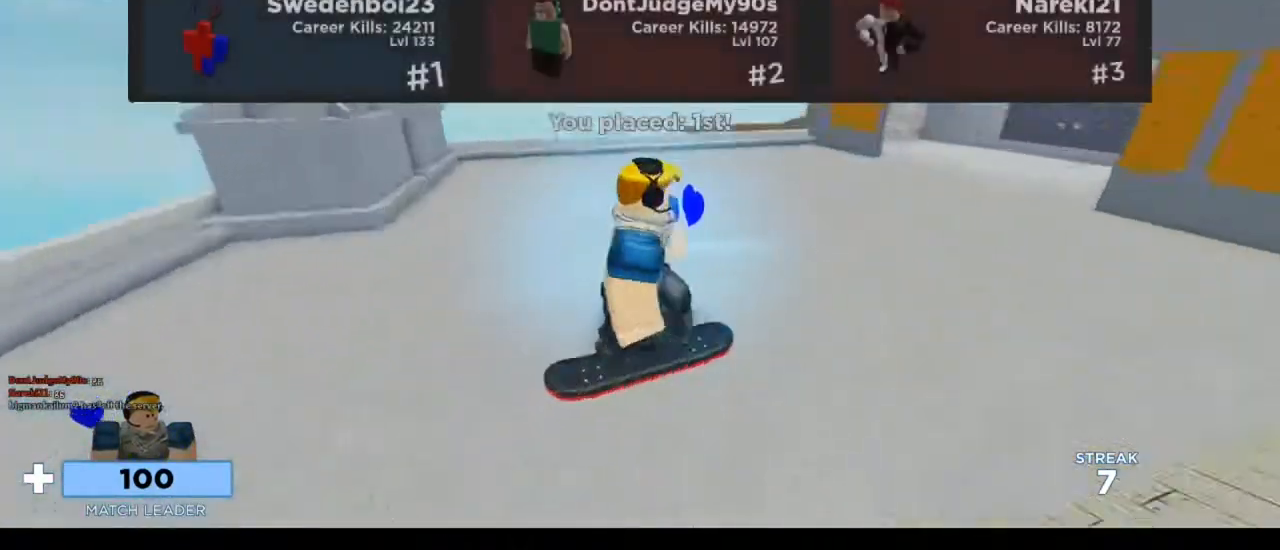
{"keys": ["d", "w"], "mouse": ["right"], "events": []}
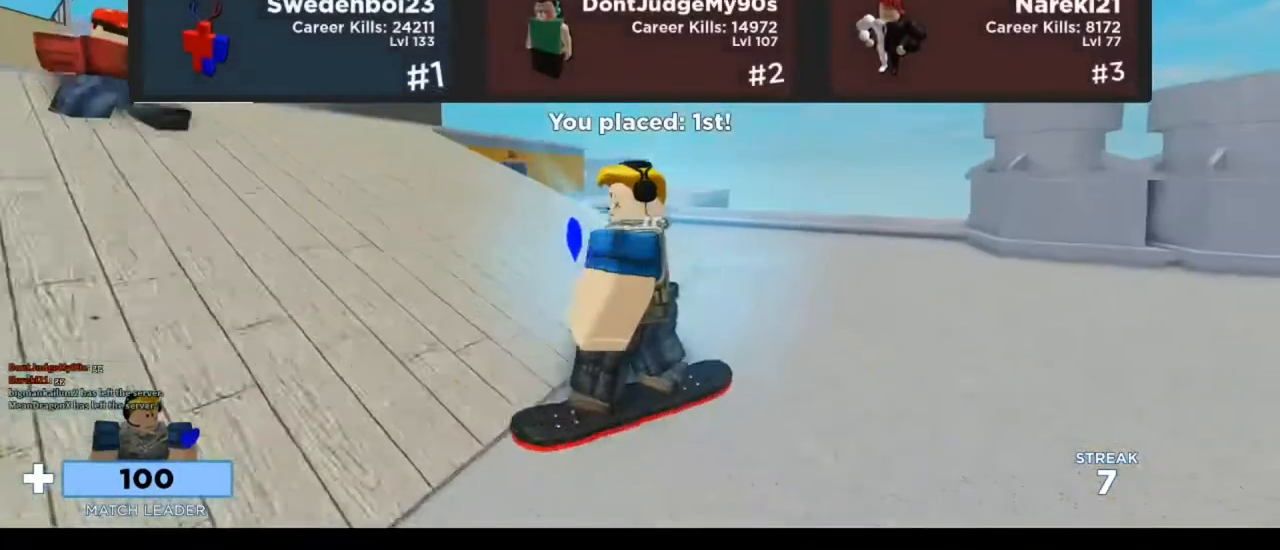
{"keys": ["d", "w"], "mouse": ["right"], "events": [[17, "mouse_right", "up"], [450, "mouse_right", "down"]]}
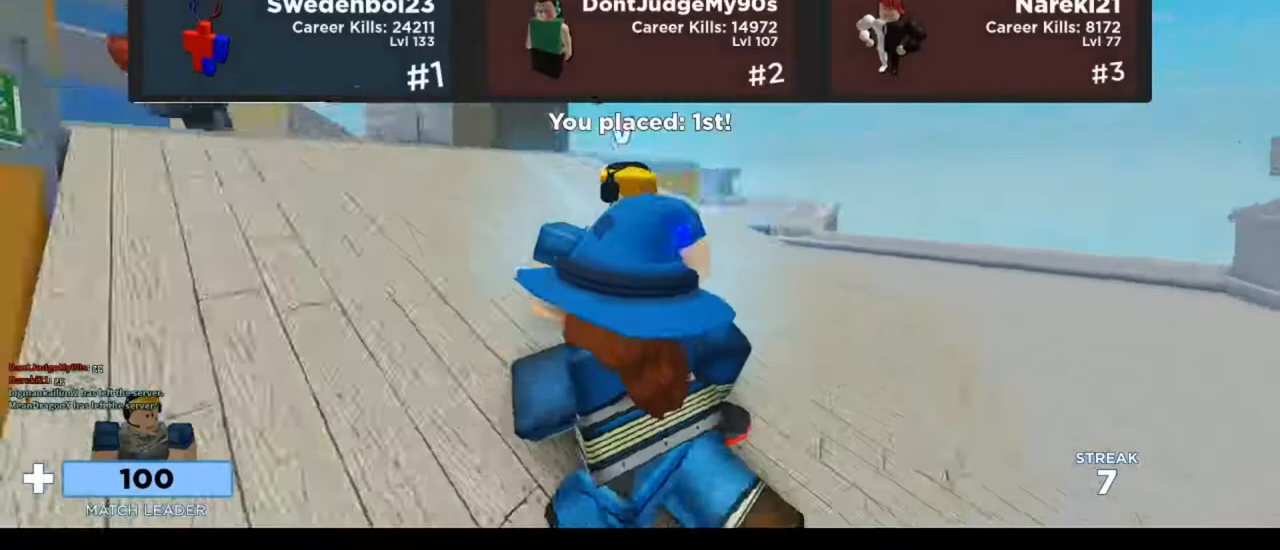
{"keys": ["a", "w"], "mouse": ["right"], "events": [[217, "d", "up"], [433, "a", "down"]]}
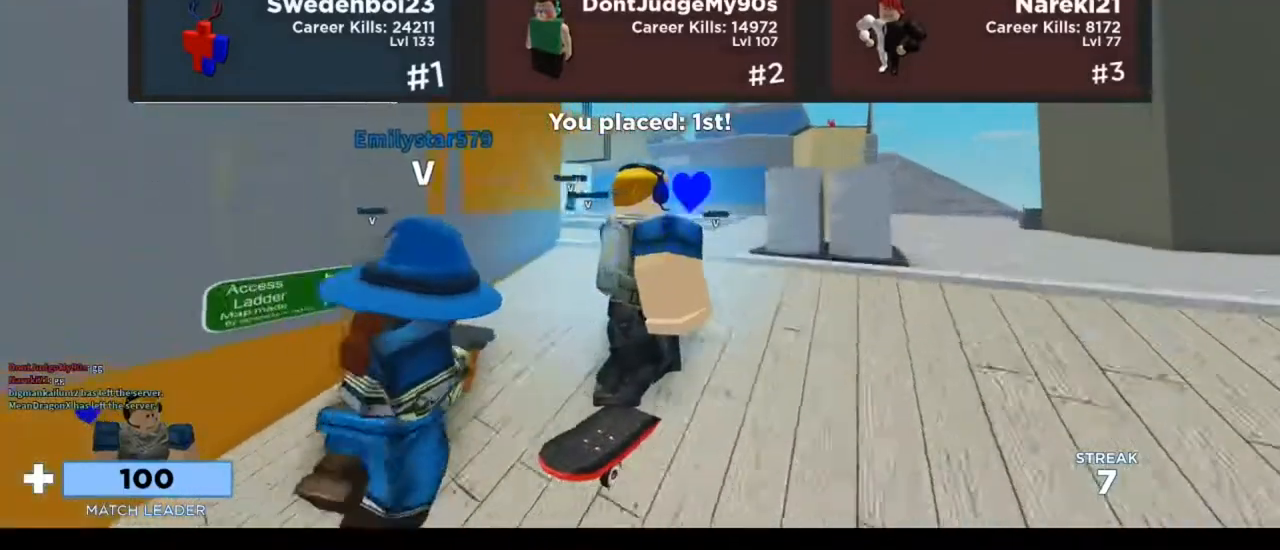
{"keys": ["a", "w"], "mouse": ["right"], "events": []}
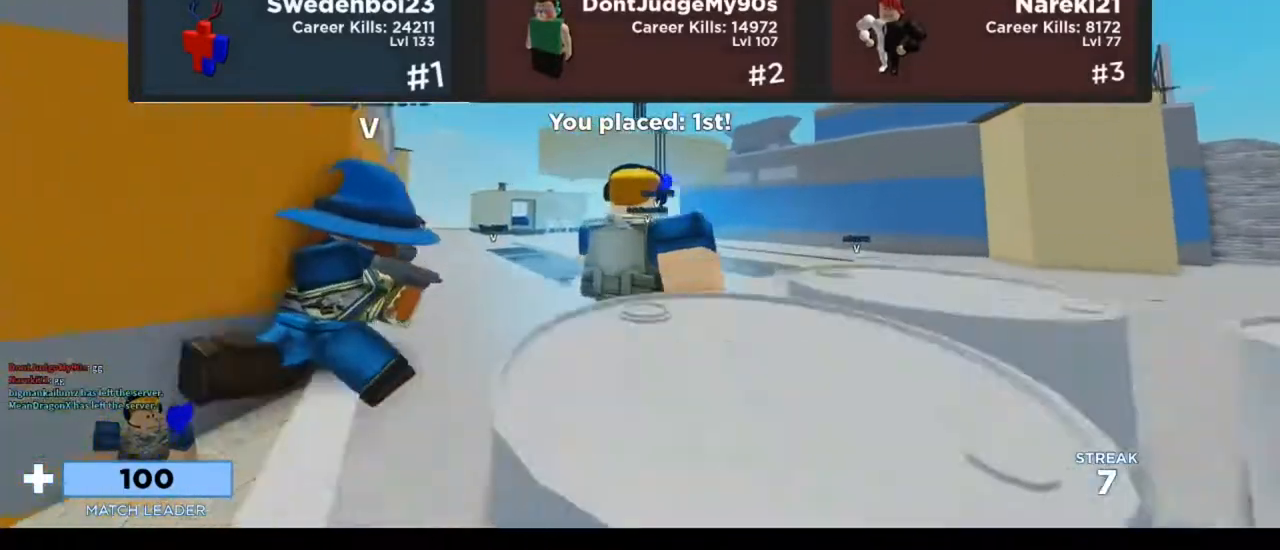
{"keys": ["a", "w"], "mouse": ["left", "right"], "events": [[350, "mouse_left", "down"]]}
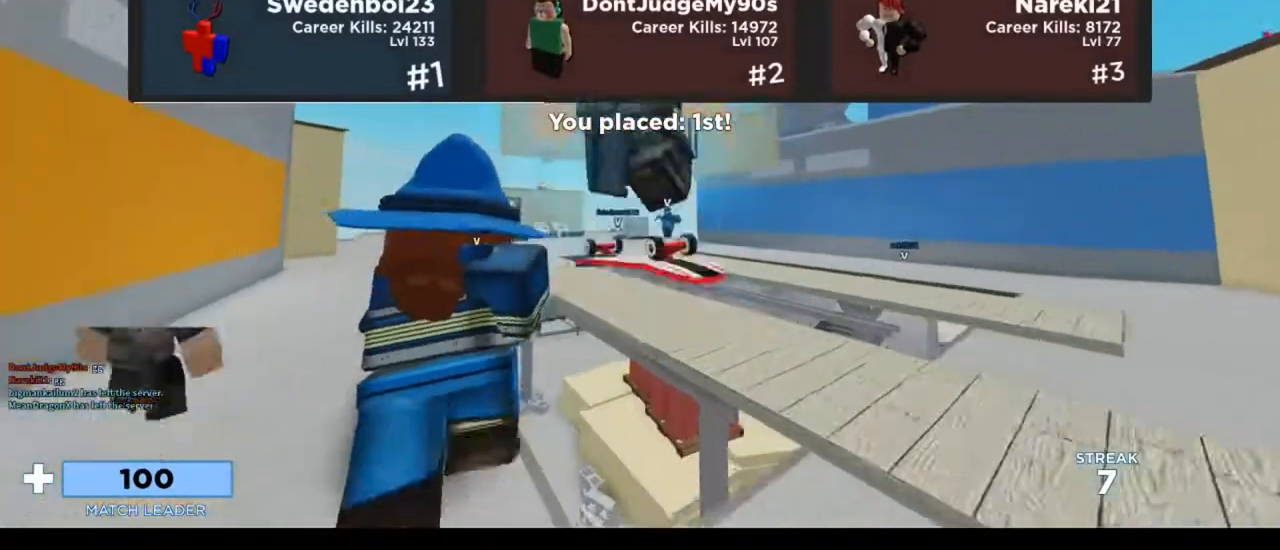
{"keys": ["d", "w"], "mouse": ["right"], "events": [[17, "a", "up"], [17, "mouse_left", "up"], [217, "d", "down"]]}
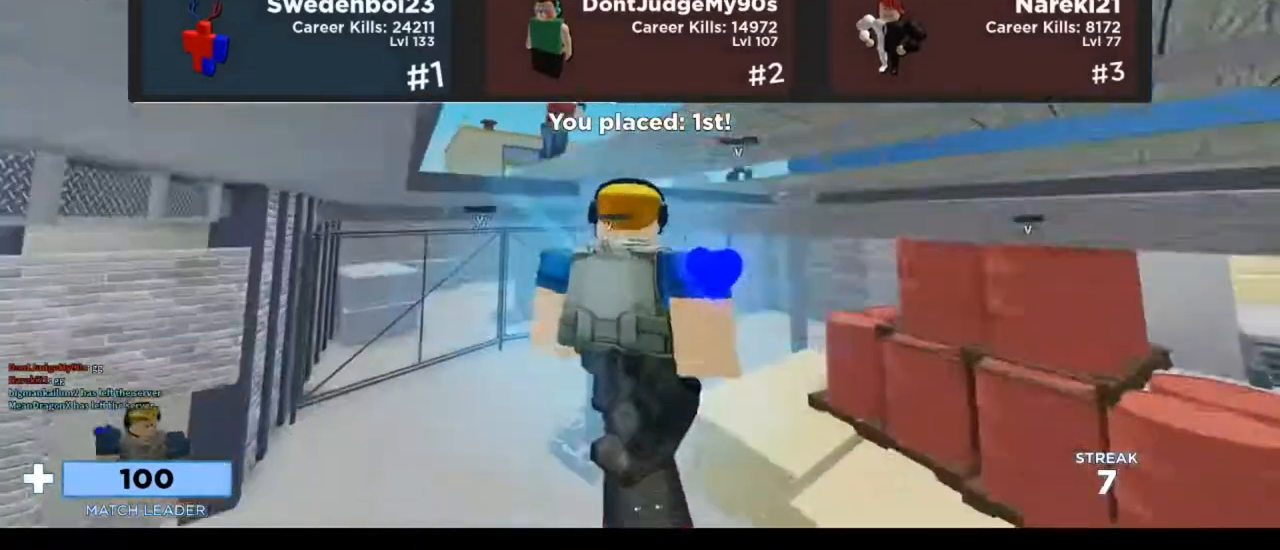
{"keys": ["d", "w"], "mouse": ["right"], "events": []}
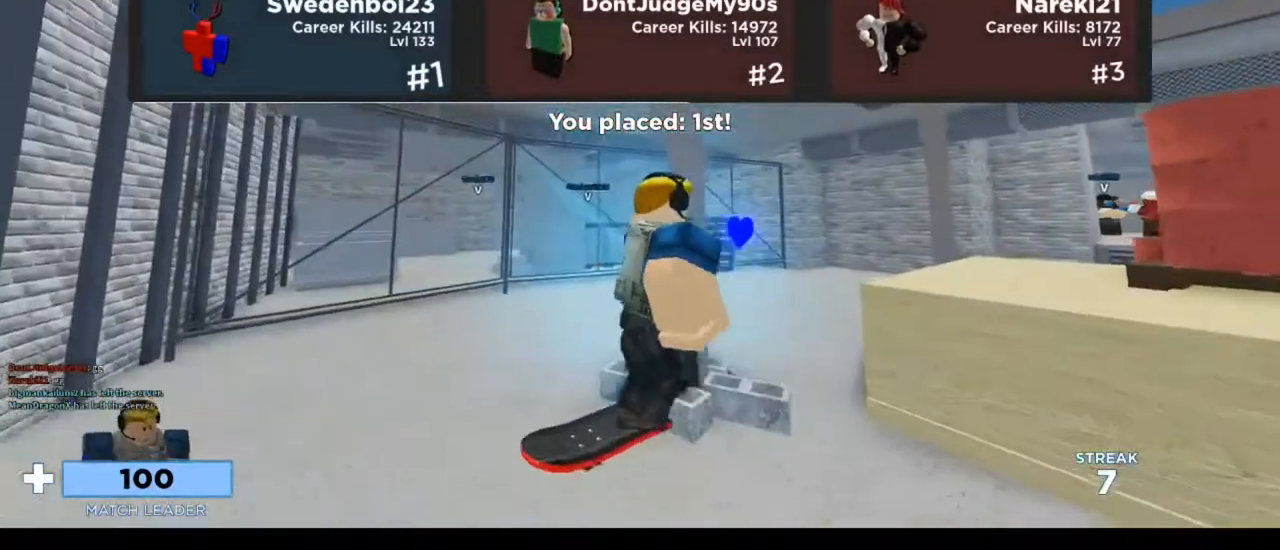
{"keys": ["a", "w"], "mouse": ["right"], "events": [[150, "d", "up"], [217, "a", "down"]]}
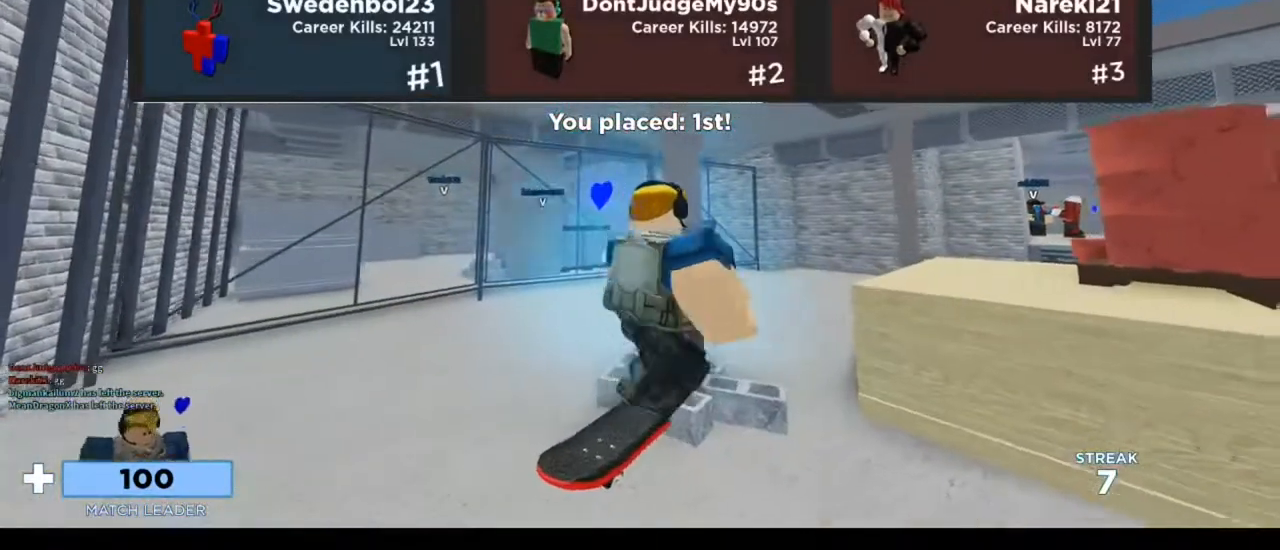
{"keys": ["a"], "mouse": ["right"], "events": [[17, "a", "up"], [17, "w", "up"], [117, "a", "down"], [250, "a", "up"], [317, "a", "down"]]}
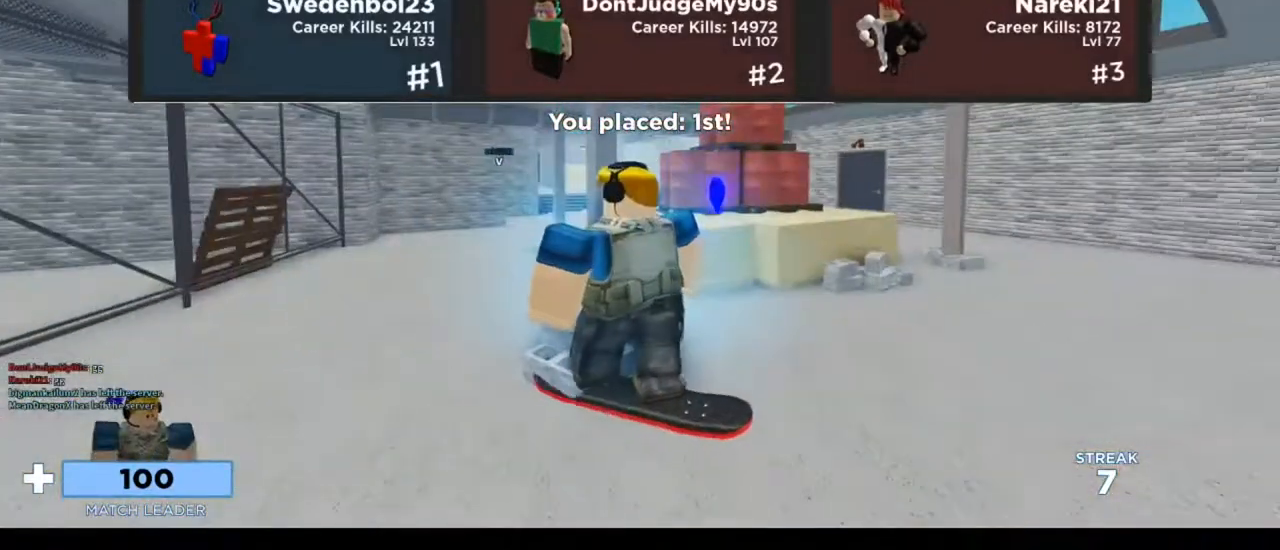
{"keys": ["d", "w"], "mouse": ["right"], "events": [[83, "a", "up"], [83, "d", "down"], [83, "w", "down"]]}
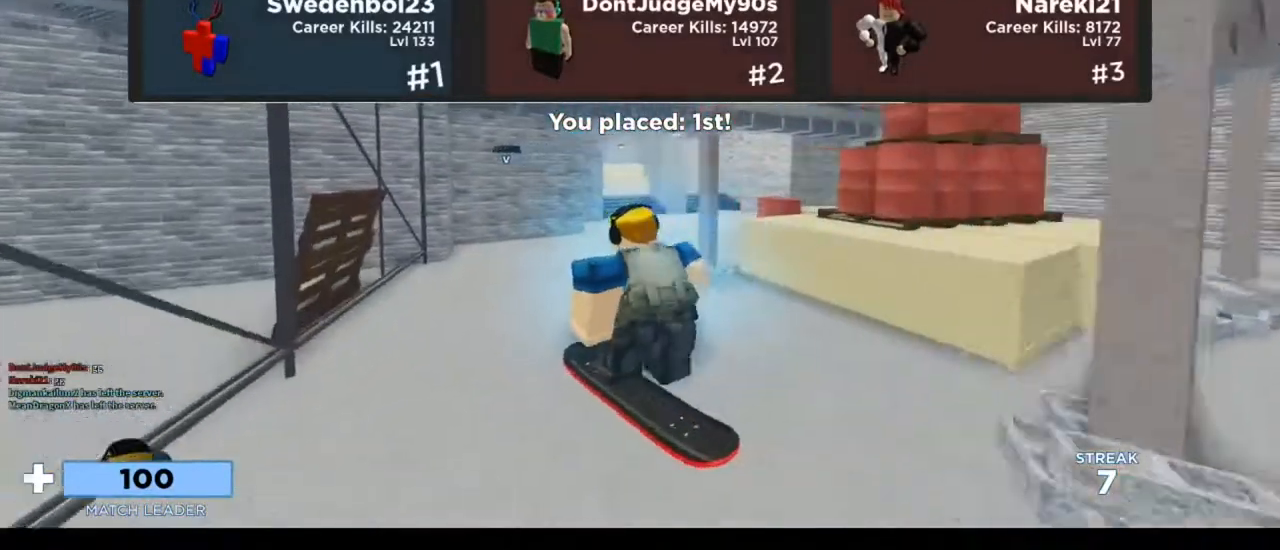
{"keys": ["d", "w"], "mouse": ["right"], "events": []}
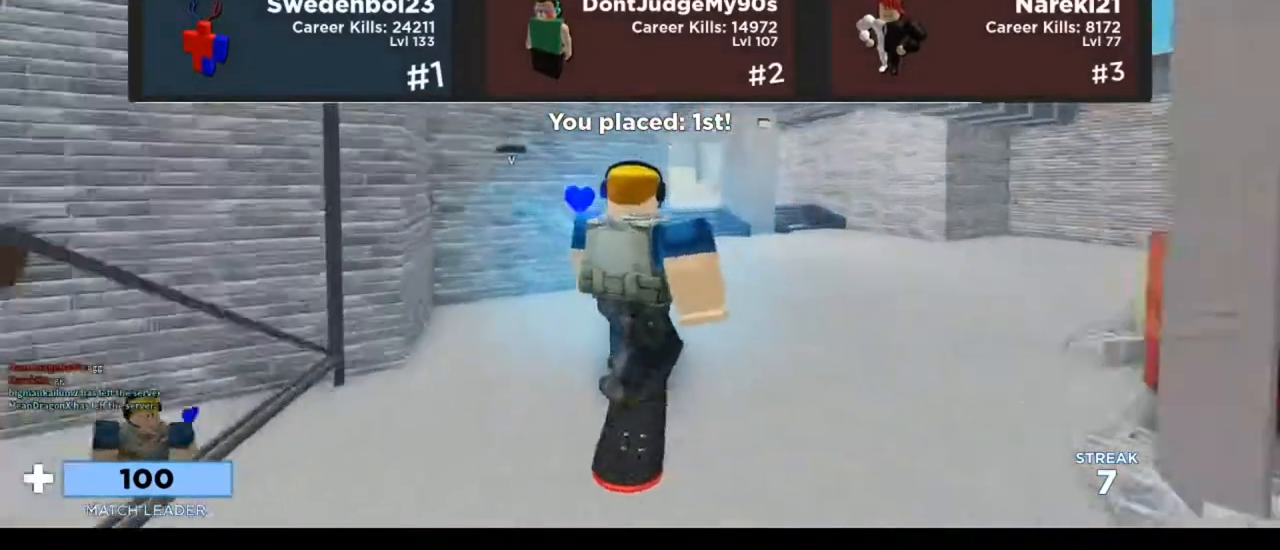
{"keys": ["a", "w"], "mouse": ["right"], "events": [[217, "a", "down"], [250, "d", "up"]]}
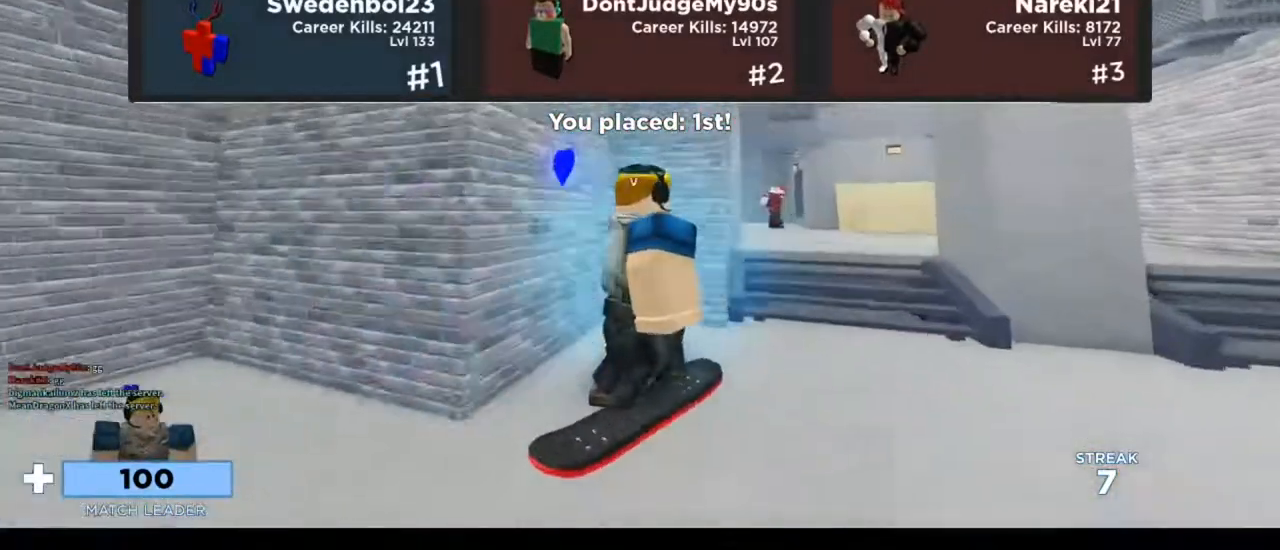
{"keys": ["a", "w"], "mouse": ["right"], "events": [[67, "a", "up"], [433, "a", "down"]]}
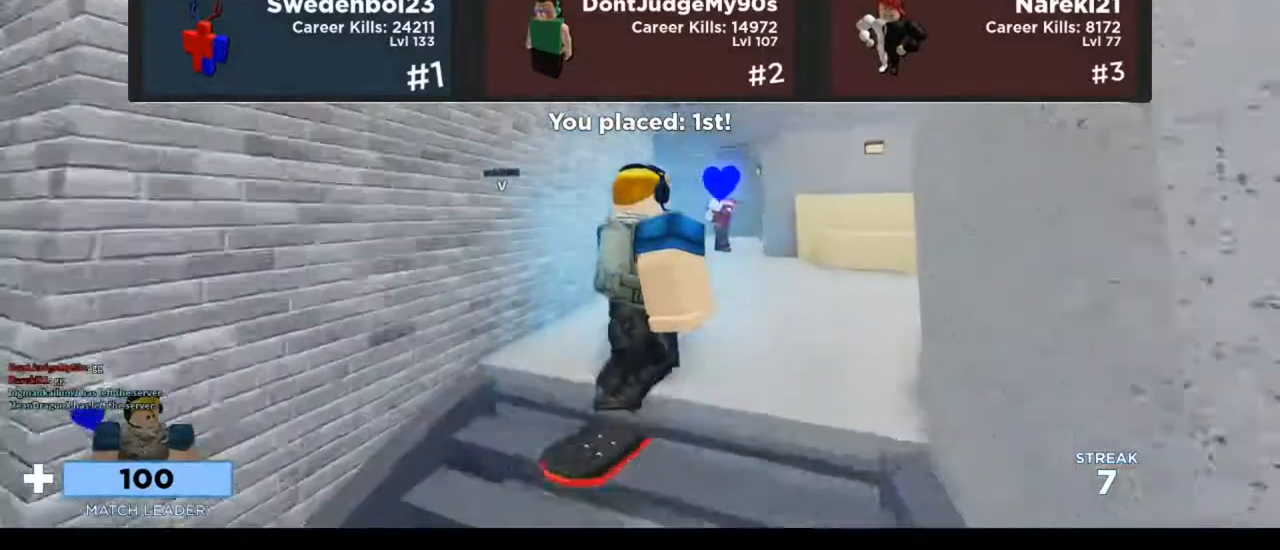
{"keys": ["a", "w"], "mouse": ["right"], "events": [[250, "a", "up"], [483, "a", "down"]]}
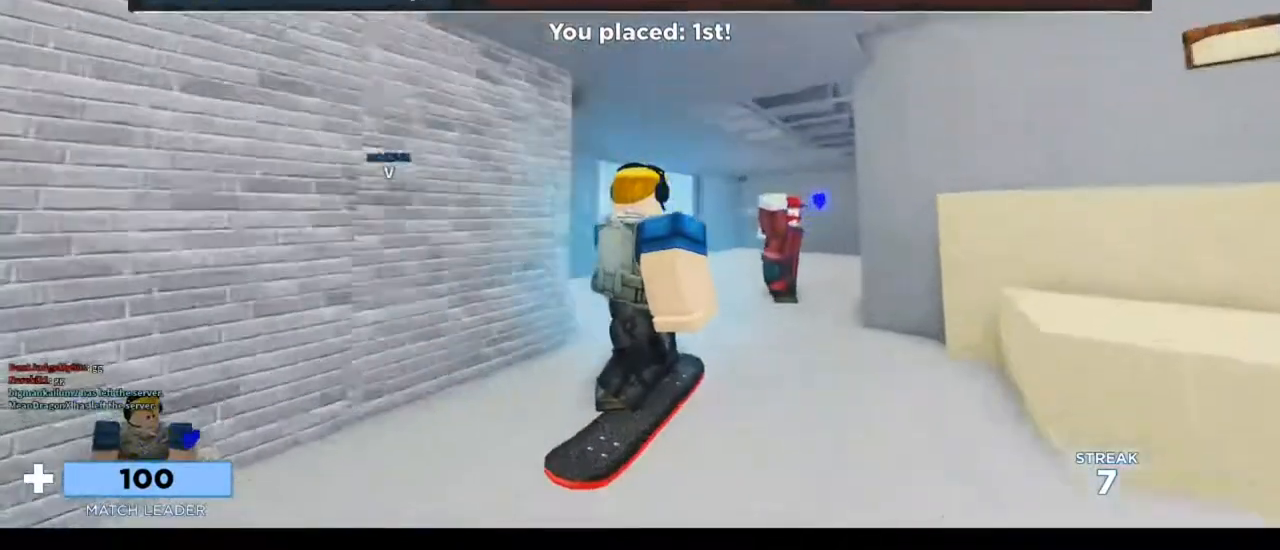
{"keys": [], "mouse": ["right"], "events": [[83, "a", "up"], [433, "w", "up"]]}